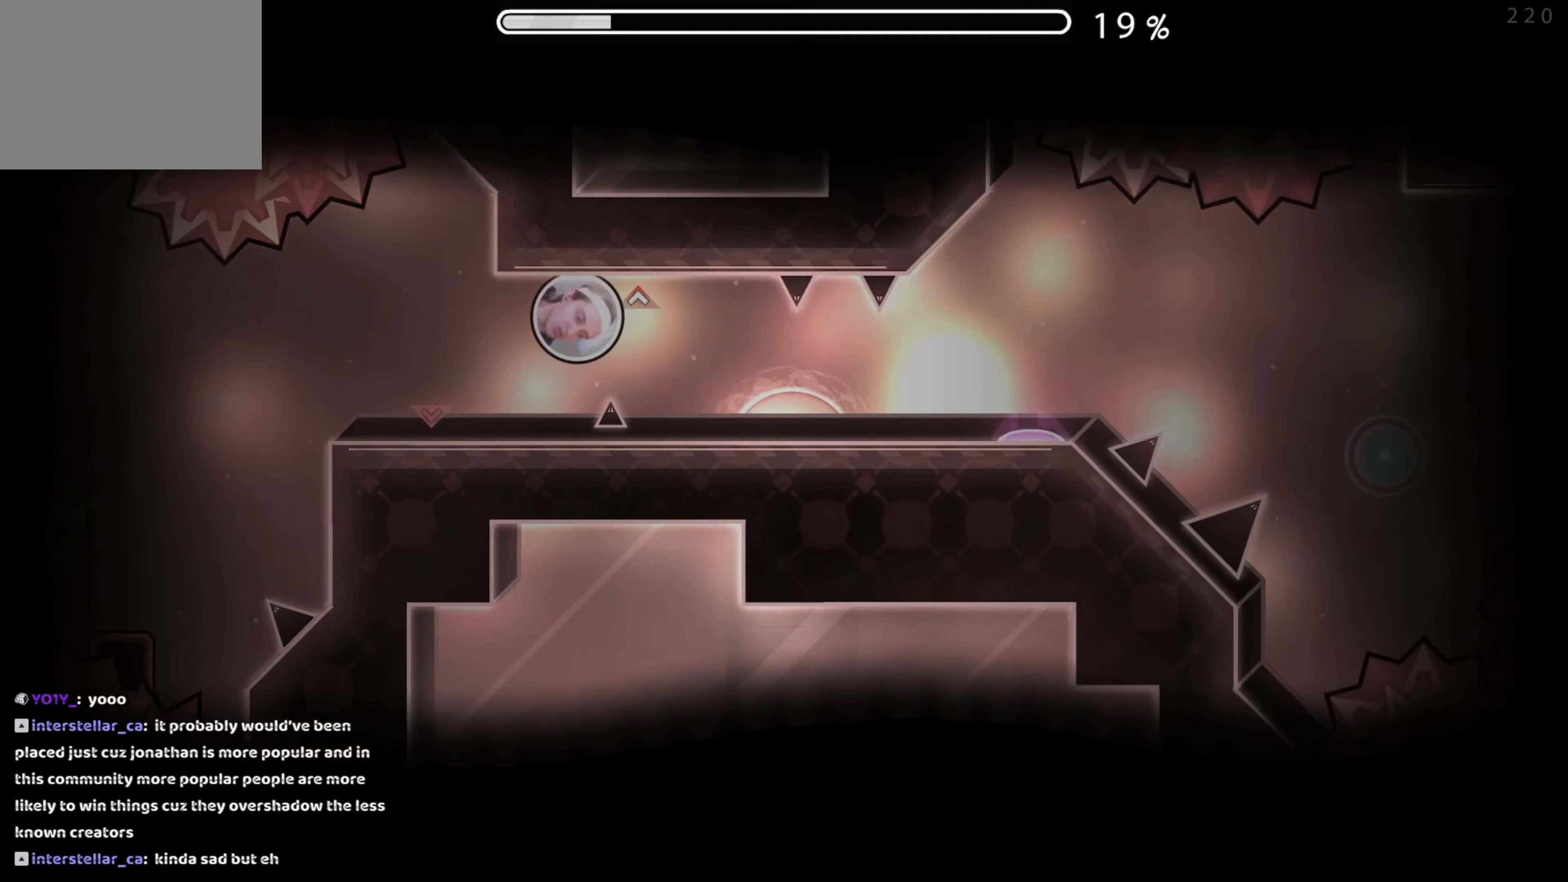
Gameplay with a controller (Xbox layout); each line is a JSON object with the inputs held at the frame after it. "events" lists button and stick changes between this image and that frame as [ms after this image, input, new state], when the widget could be followed in between. Not read: L2 R2 left_stick right_stick.
{"buttons": [], "events": [[84, "A", "down"], [150, "A", "up"]]}
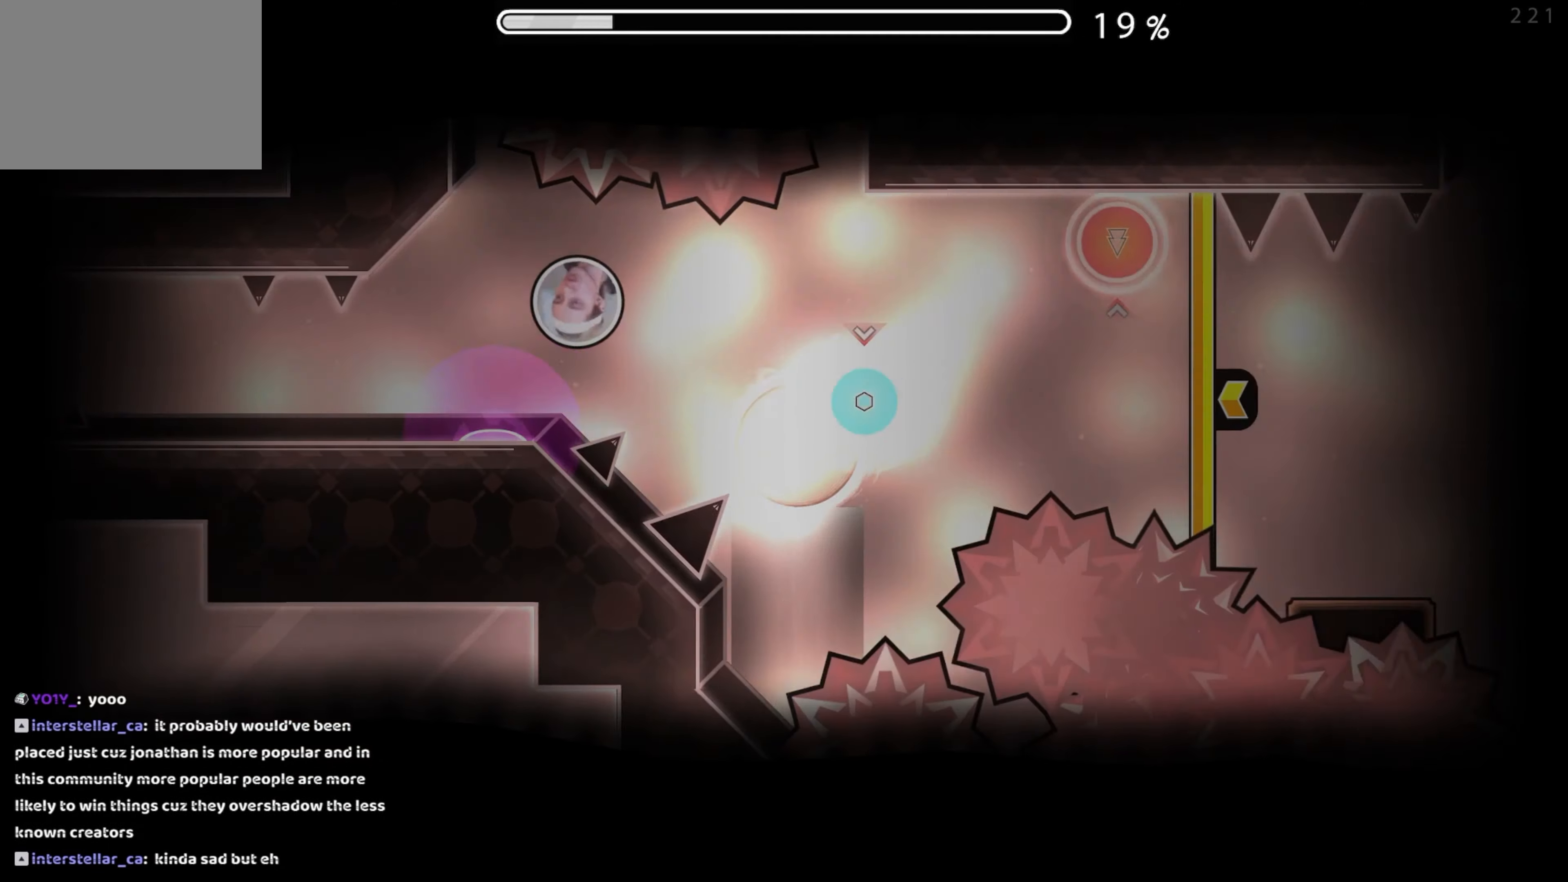
{"buttons": ["A"], "events": [[267, "A", "down"], [334, "A", "up"], [467, "A", "down"]]}
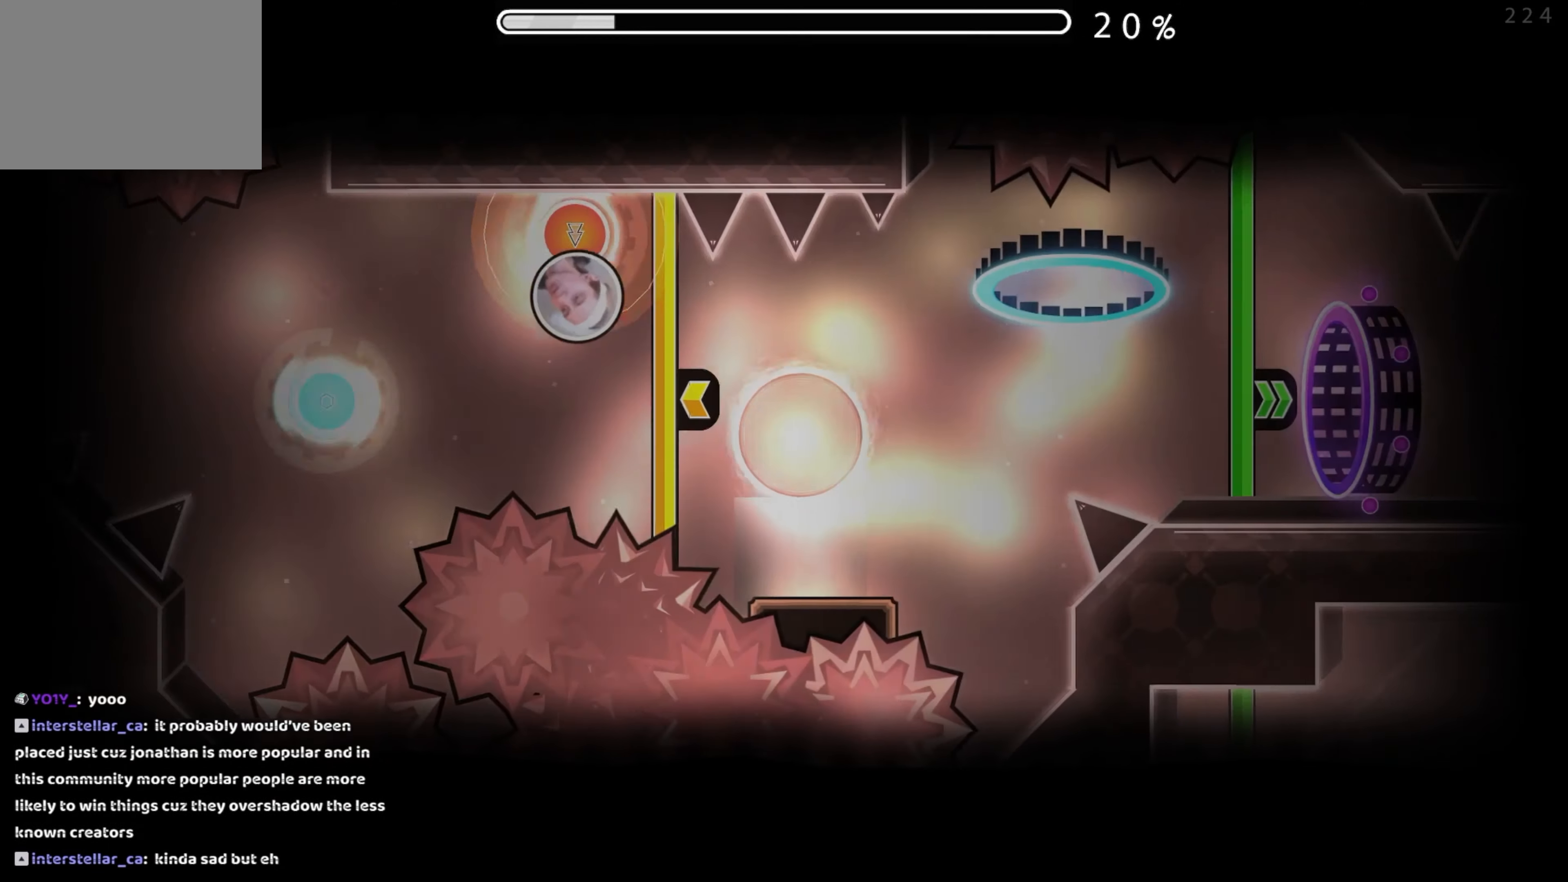
{"buttons": [], "events": [[67, "A", "up"]]}
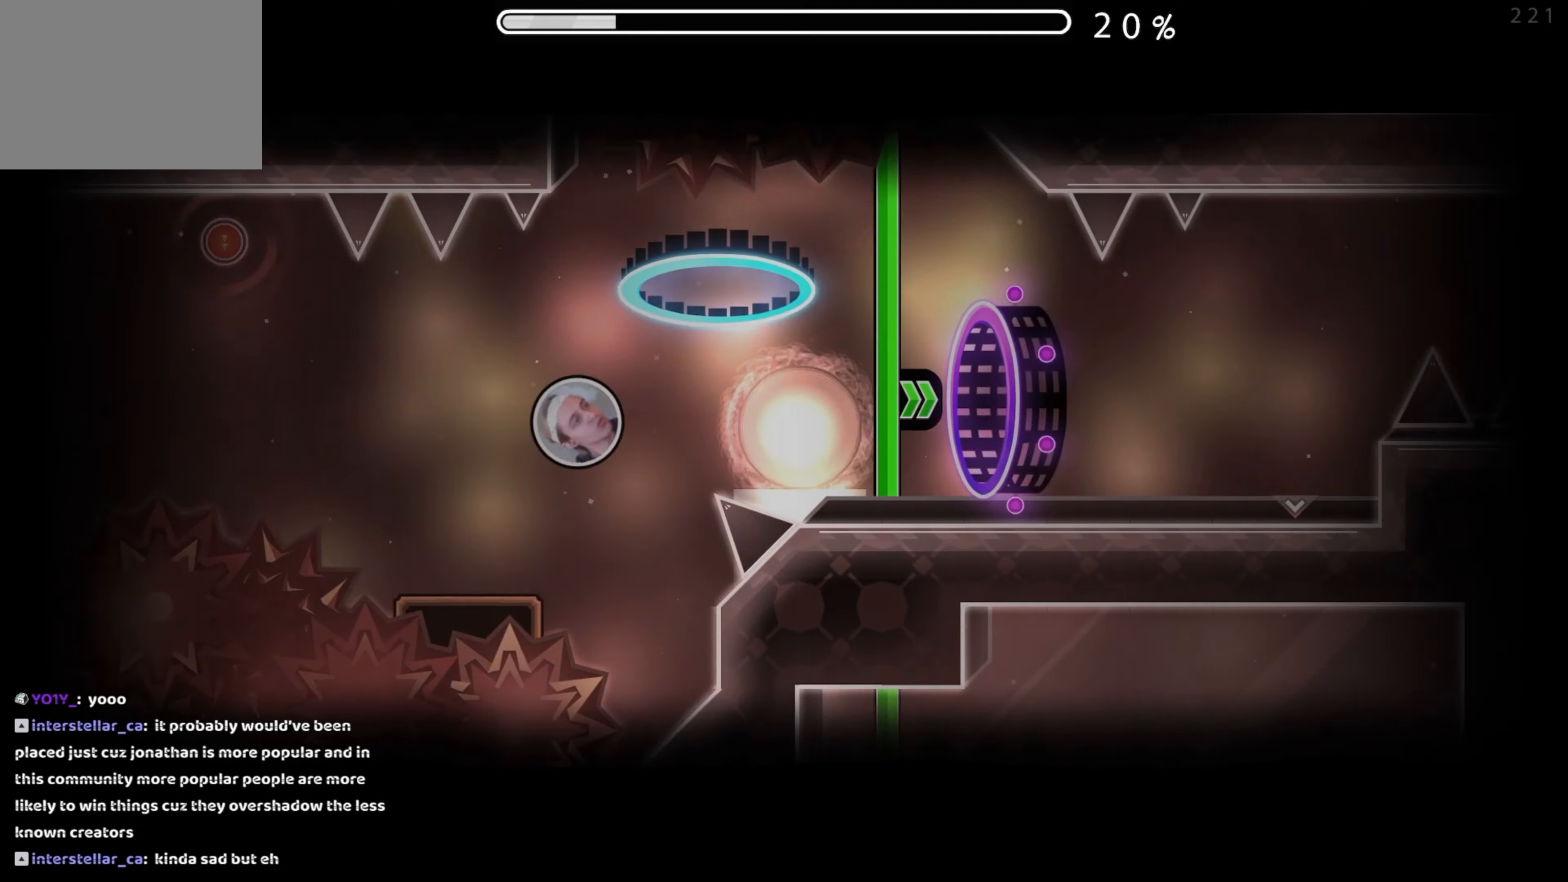
{"buttons": [], "events": []}
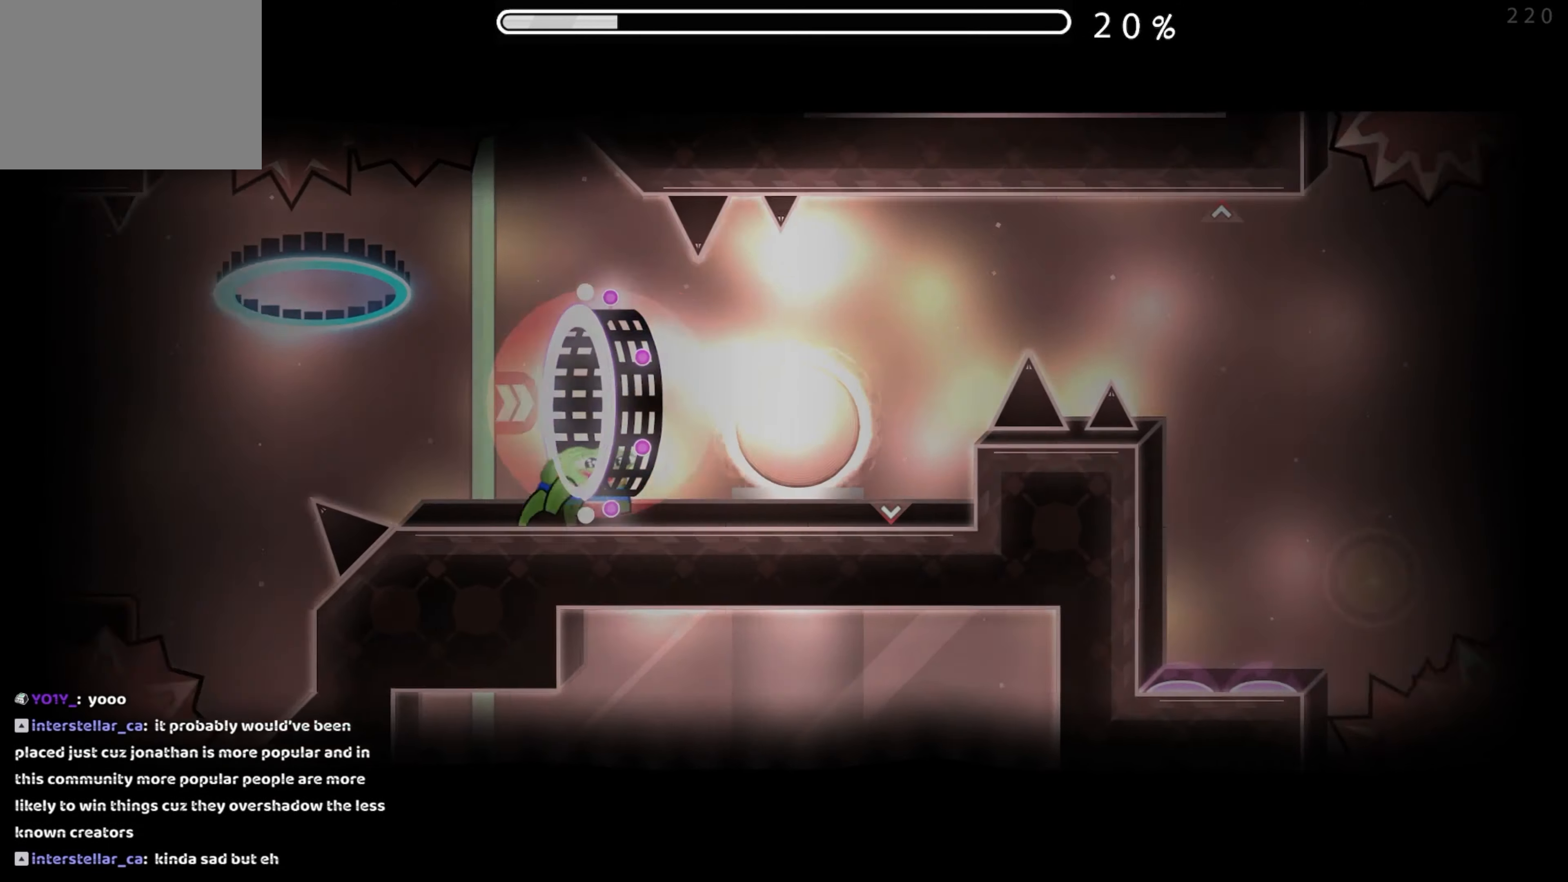
{"buttons": [], "events": [[316, "A", "down"], [400, "A", "up"]]}
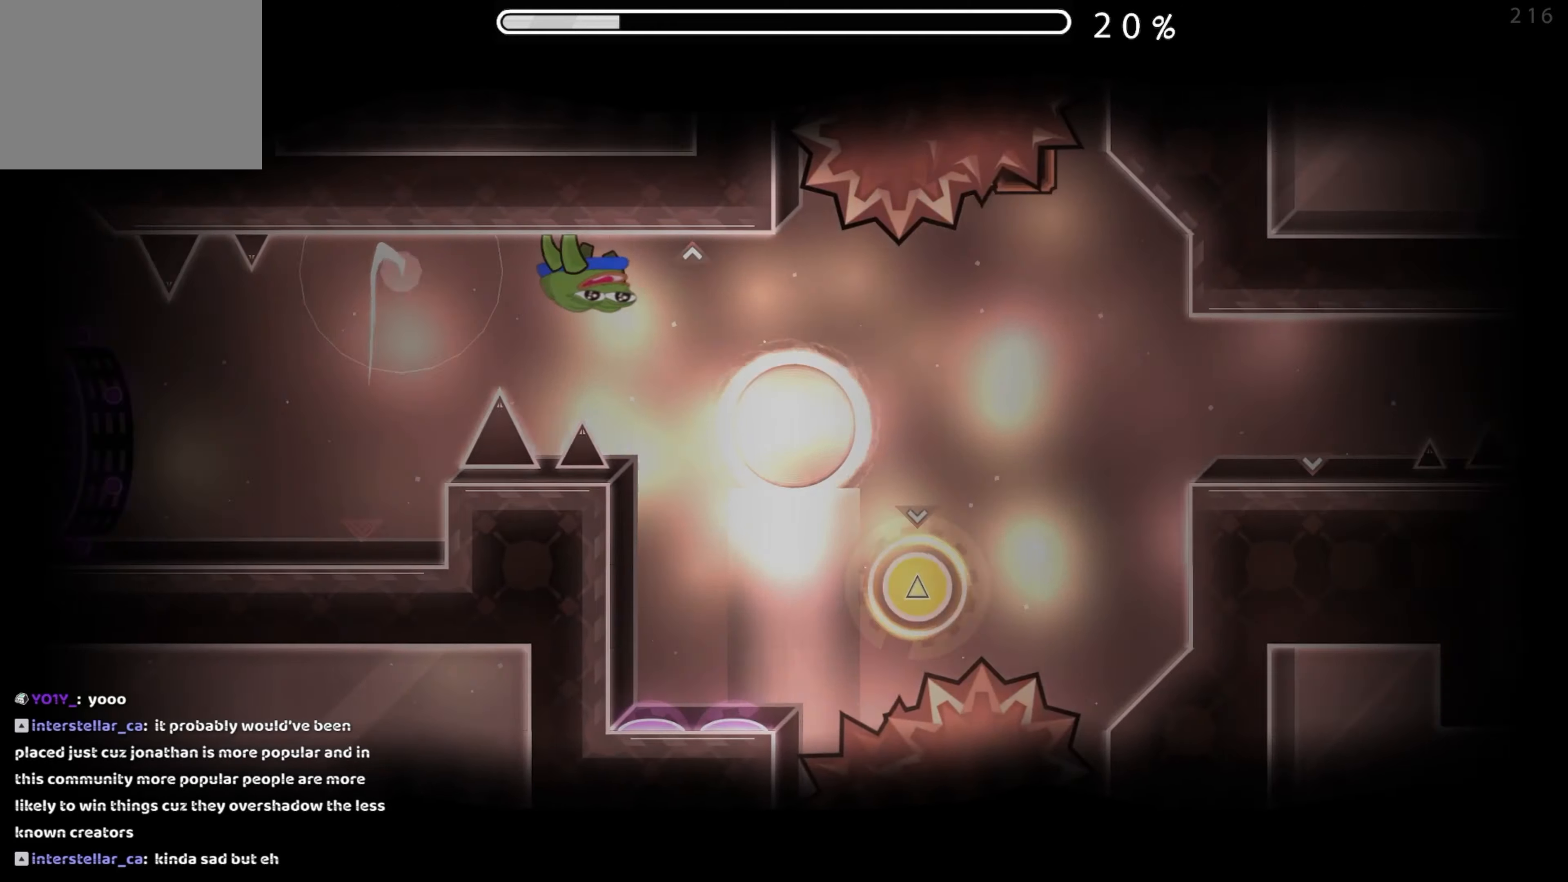
{"buttons": [], "events": [[100, "A", "down"], [183, "A", "up"], [316, "A", "down"], [400, "A", "up"]]}
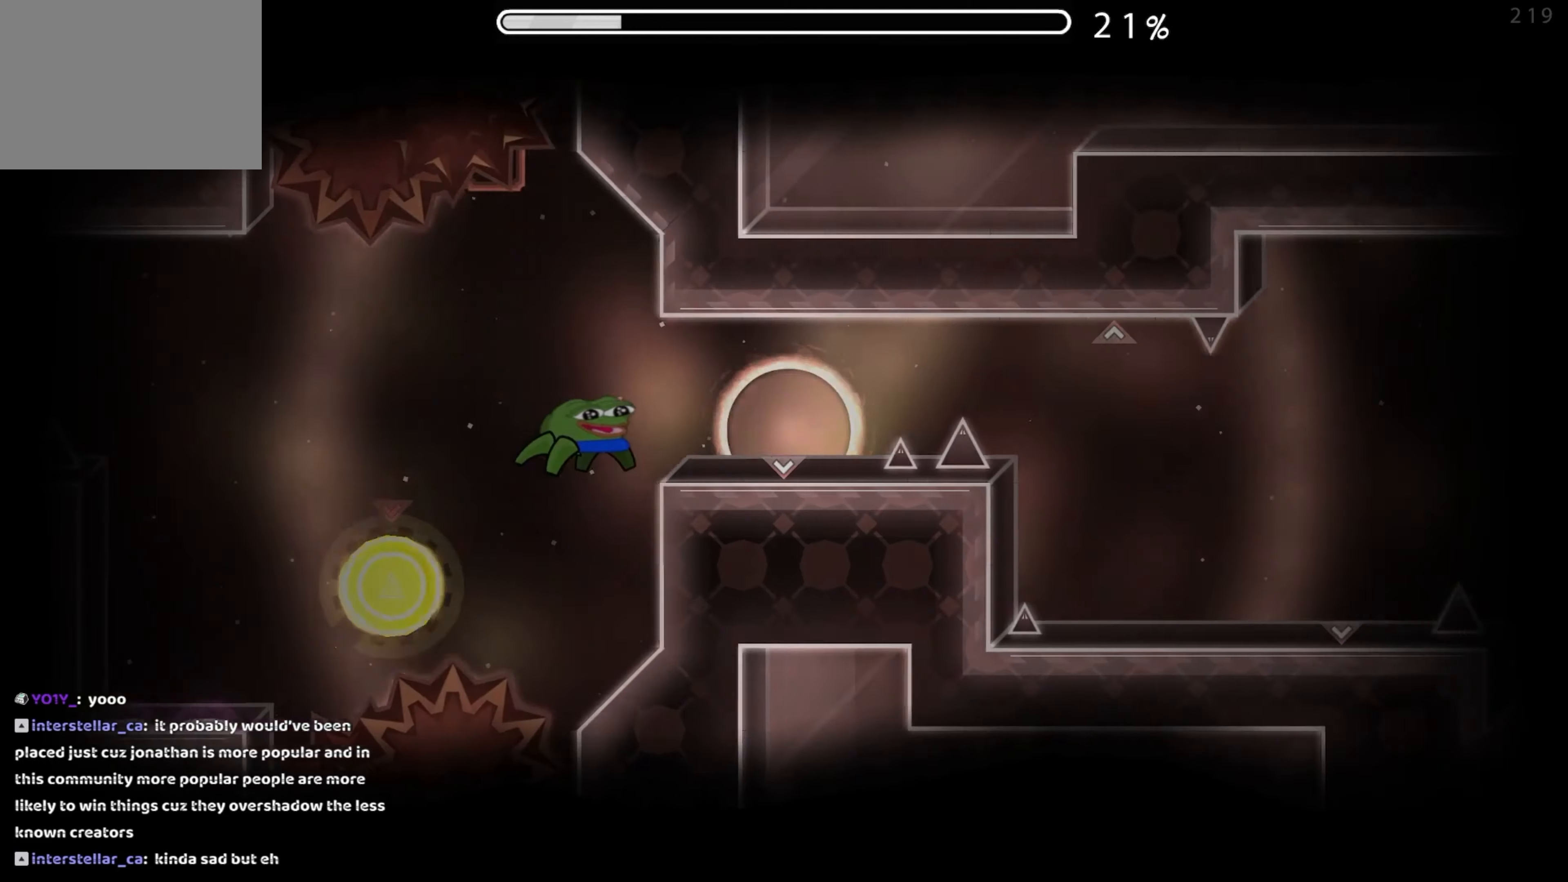
{"buttons": ["A"], "events": [[166, "A", "down"], [250, "A", "up"], [483, "A", "down"]]}
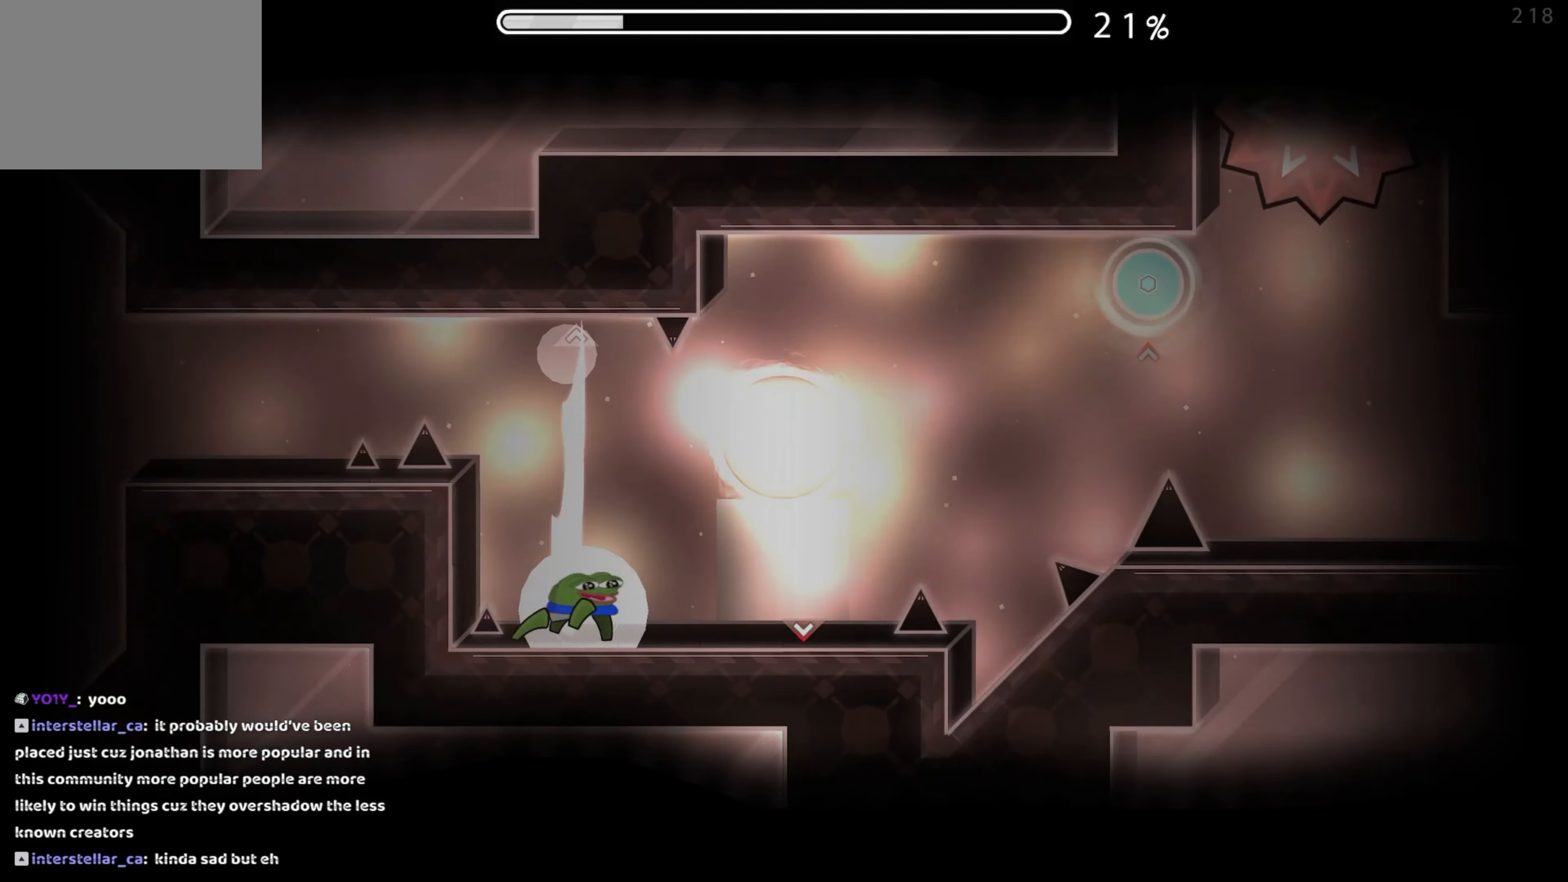
{"buttons": [], "events": [[33, "A", "up"], [200, "A", "down"], [283, "A", "up"]]}
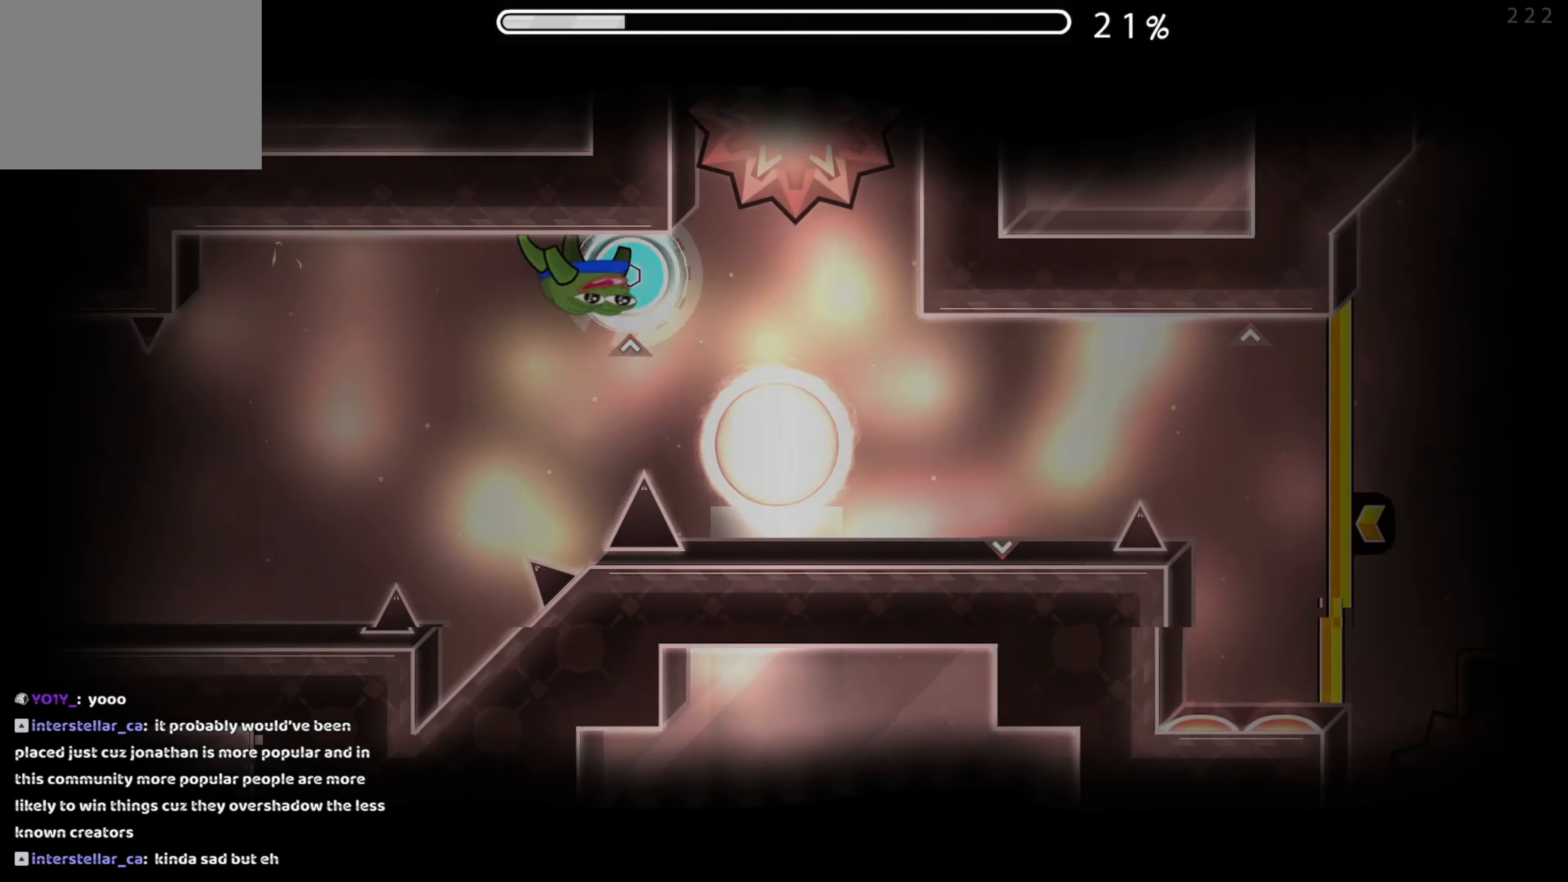
{"buttons": [], "events": [[66, "A", "down"], [133, "A", "up"], [383, "A", "down"], [450, "A", "up"]]}
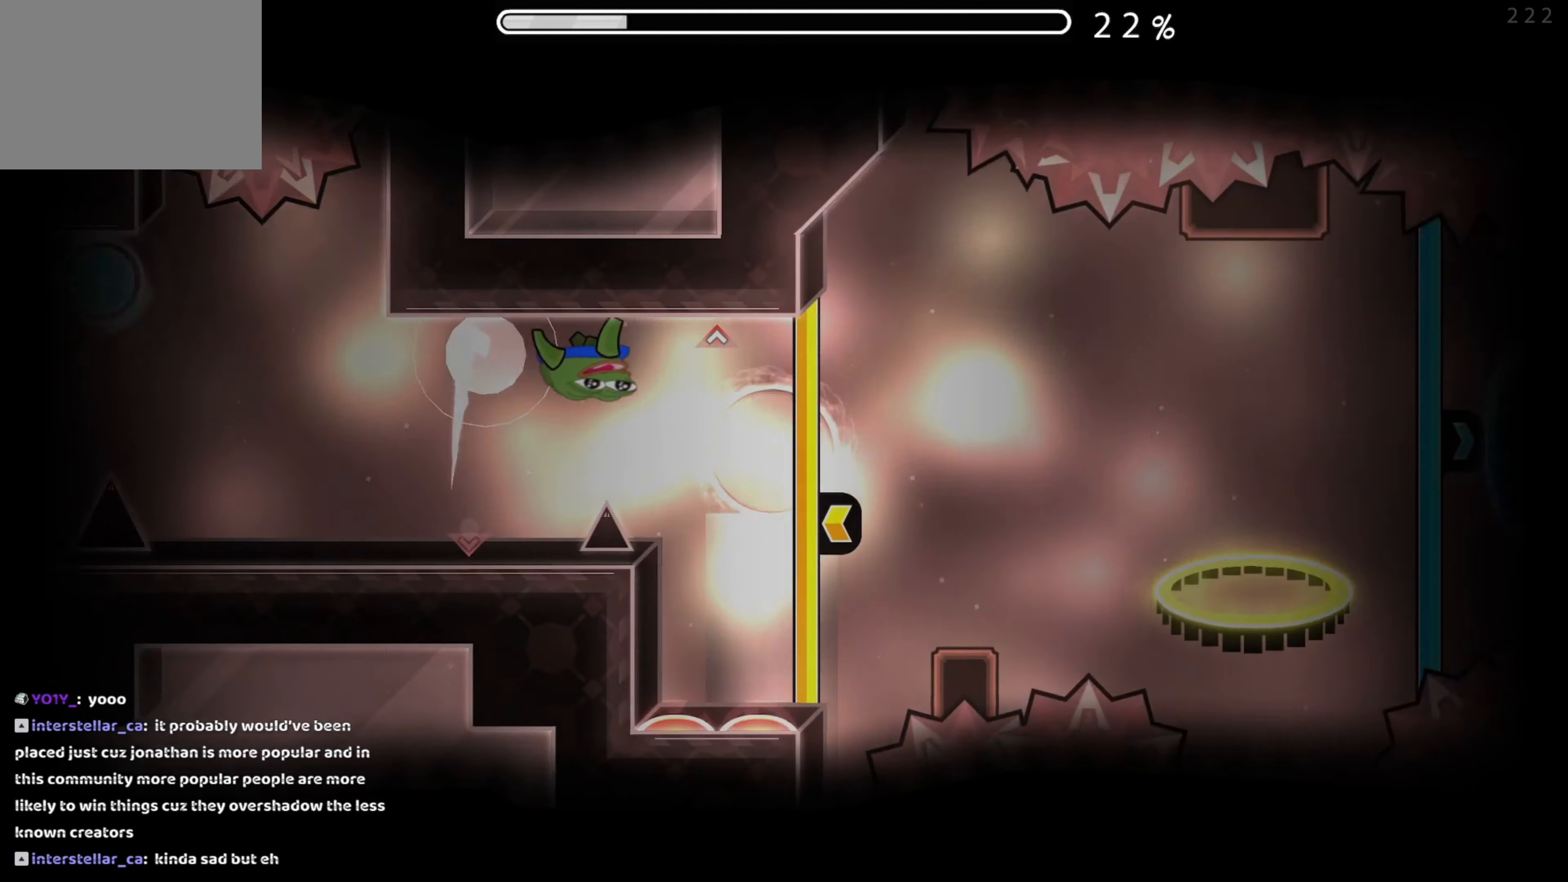
{"buttons": [], "events": [[133, "A", "down"], [200, "A", "up"]]}
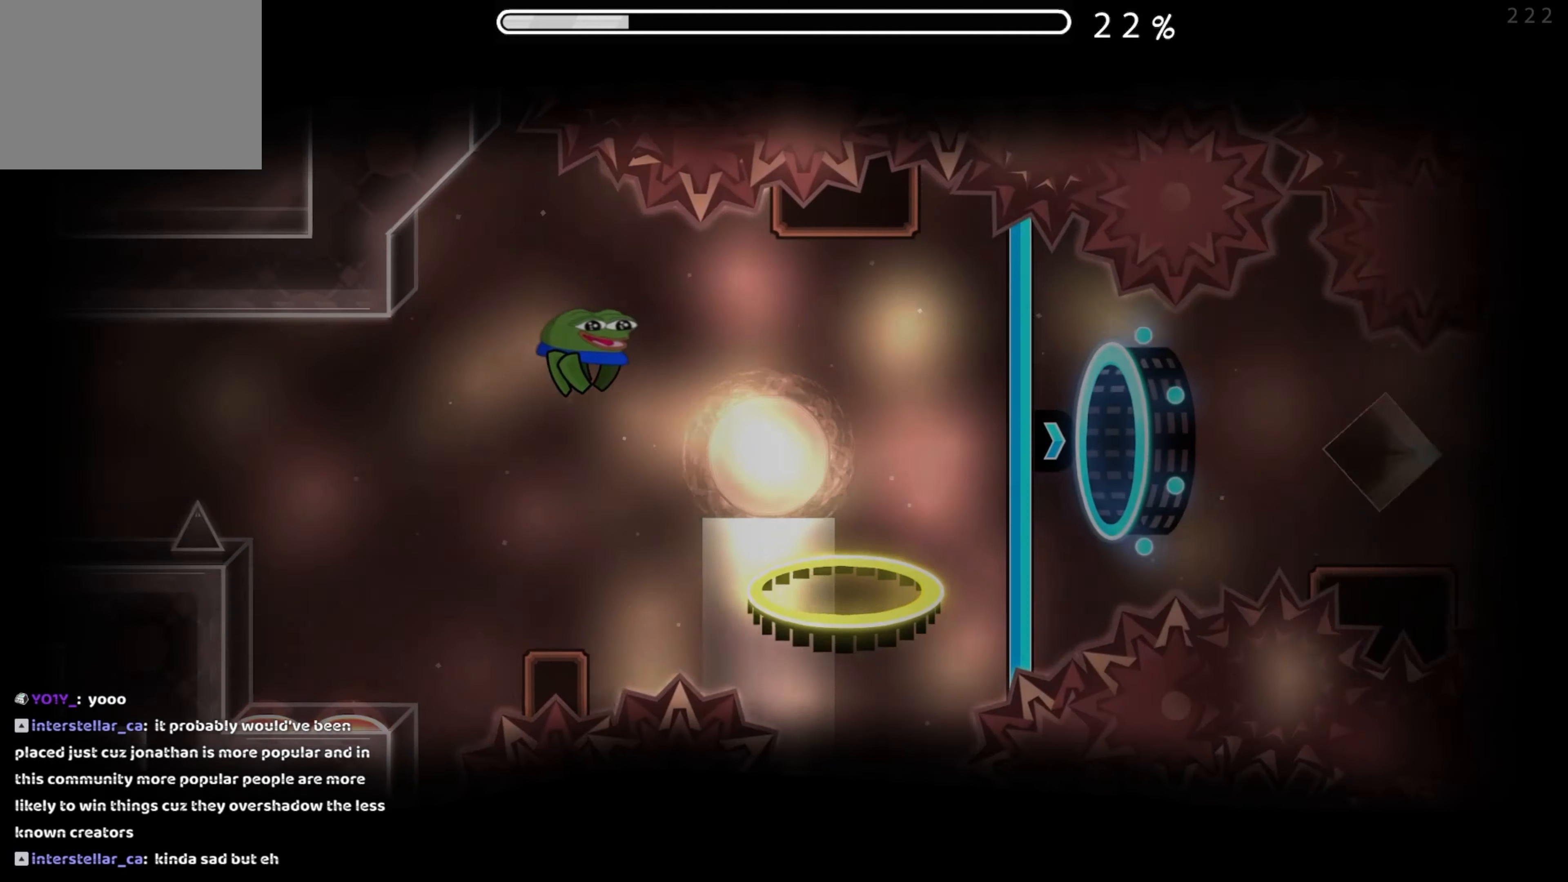
{"buttons": [], "events": []}
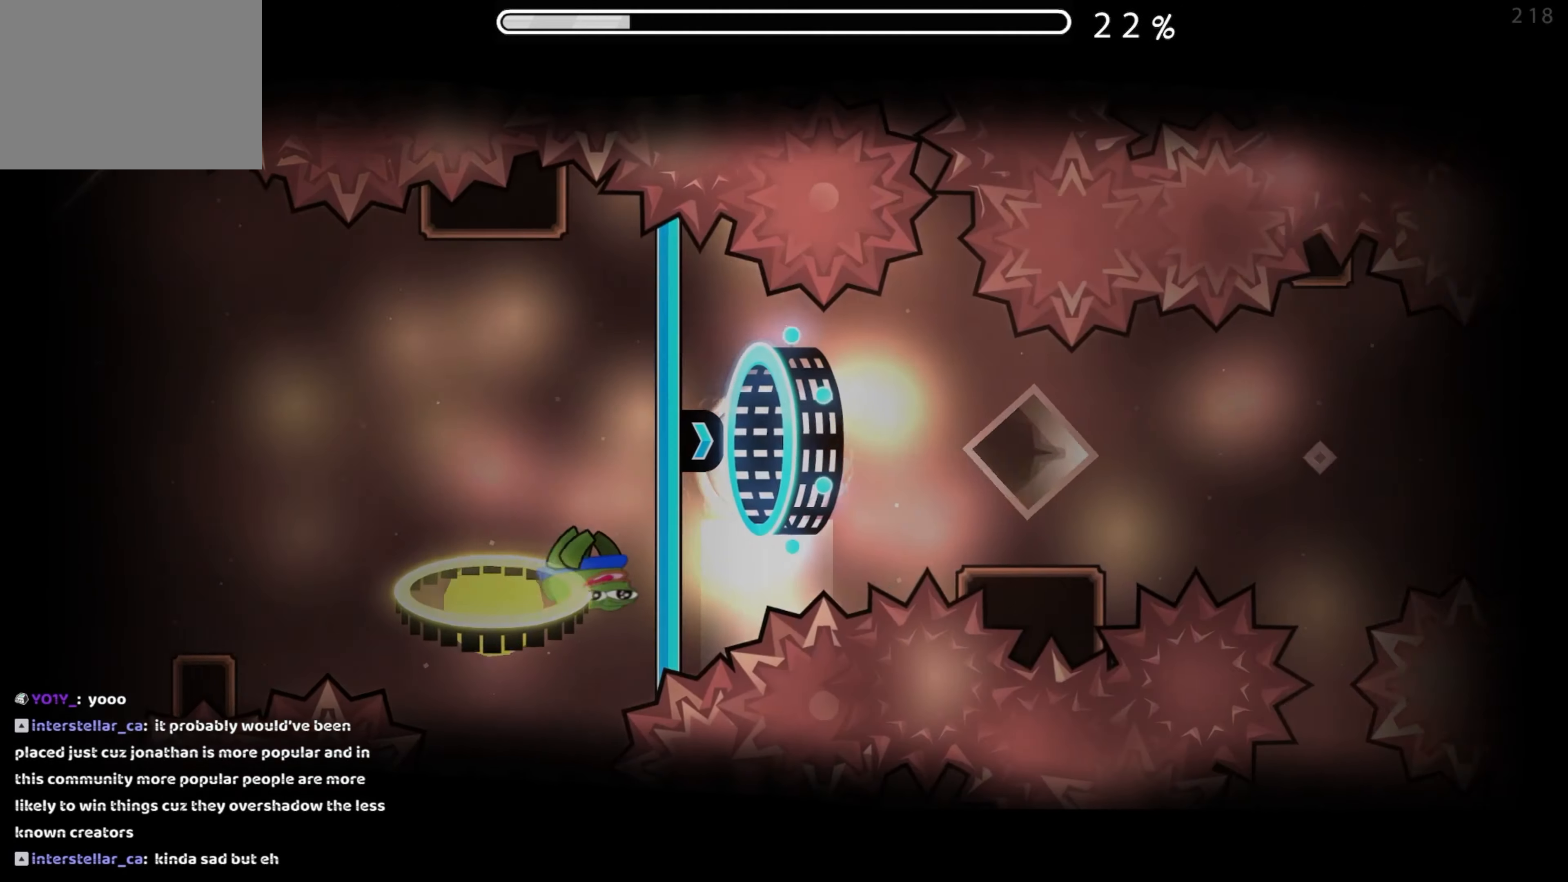
{"buttons": [], "events": [[216, "A", "down"], [266, "A", "up"], [366, "A", "down"], [450, "A", "up"]]}
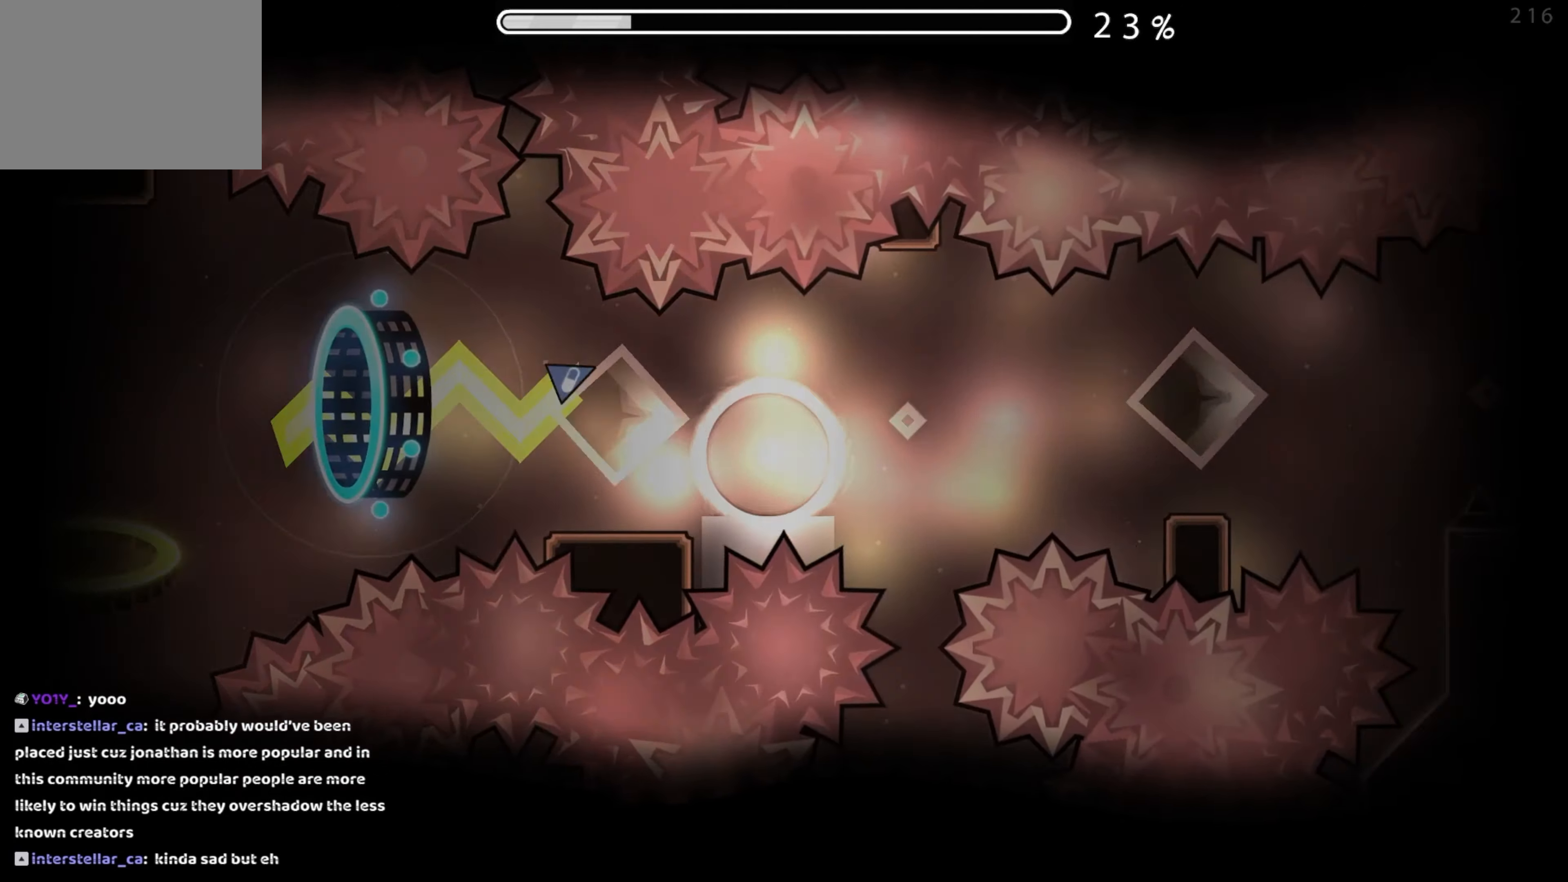
{"buttons": [], "events": [[50, "A", "down"], [116, "A", "up"], [200, "A", "down"], [300, "A", "up"], [366, "A", "down"], [450, "A", "up"]]}
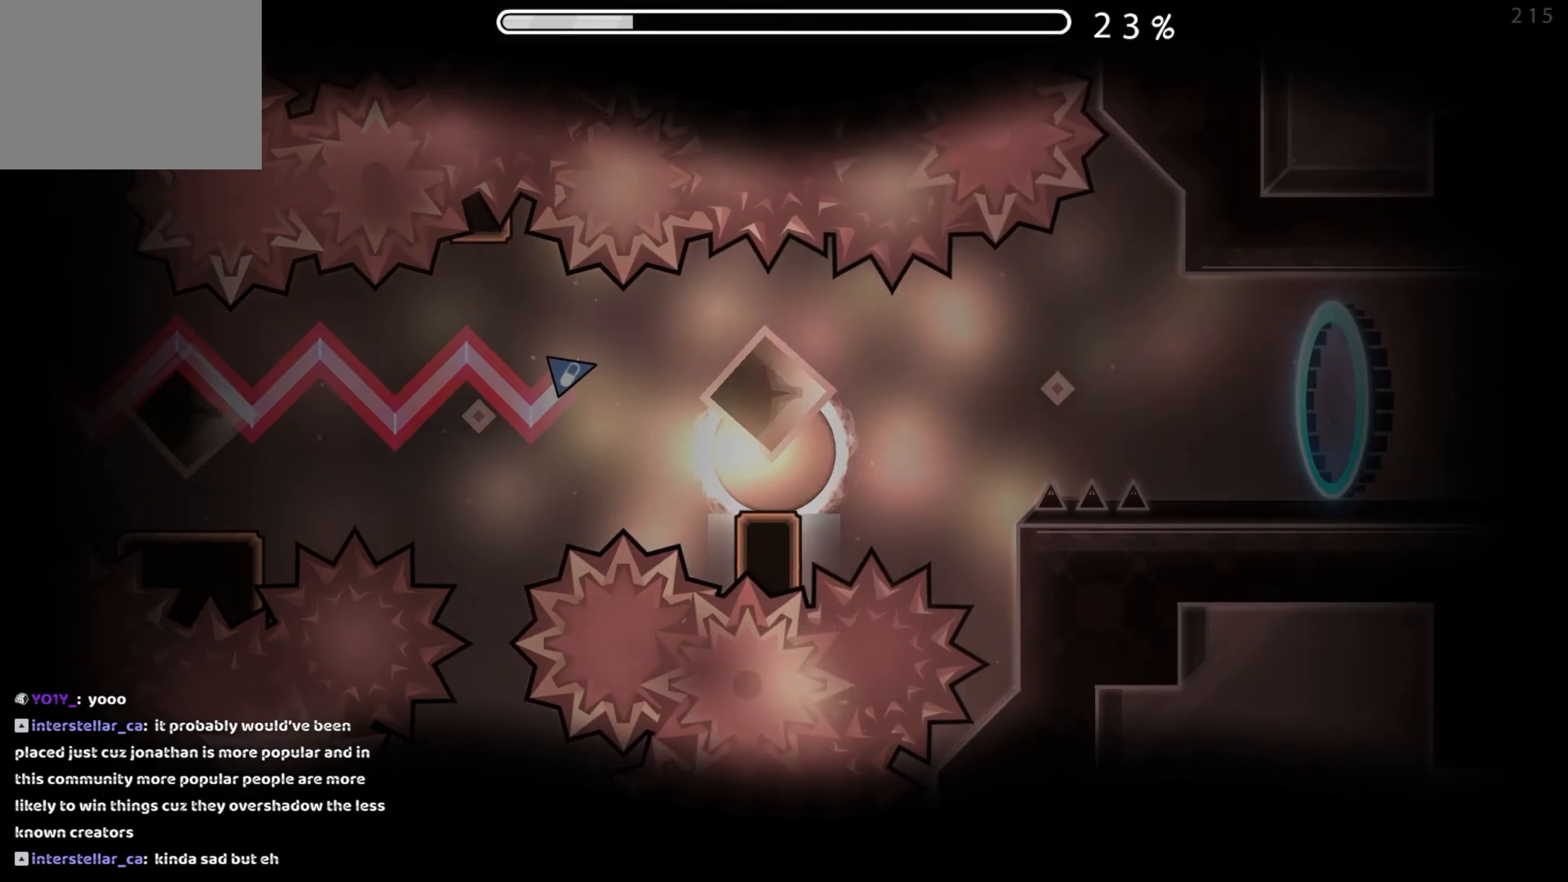
{"buttons": [], "events": [[33, "A", "down"], [133, "A", "up"], [183, "A", "down"], [283, "A", "up"], [366, "A", "down"], [466, "A", "up"]]}
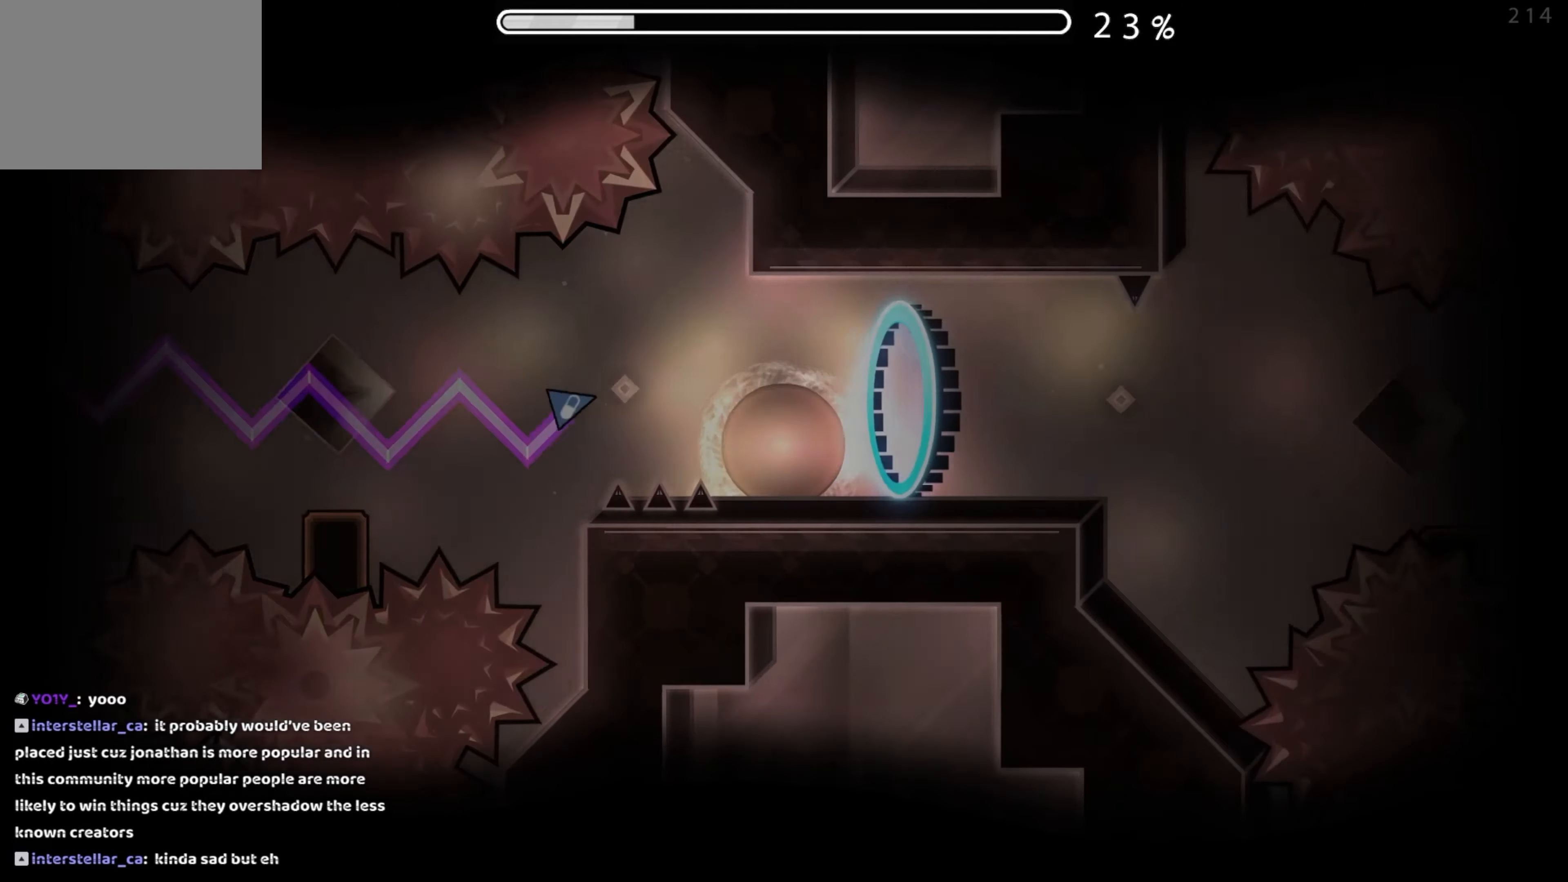
{"buttons": [], "events": [[50, "A", "down"], [150, "A", "up"], [216, "A", "down"], [317, "A", "up"], [400, "A", "down"], [467, "A", "up"]]}
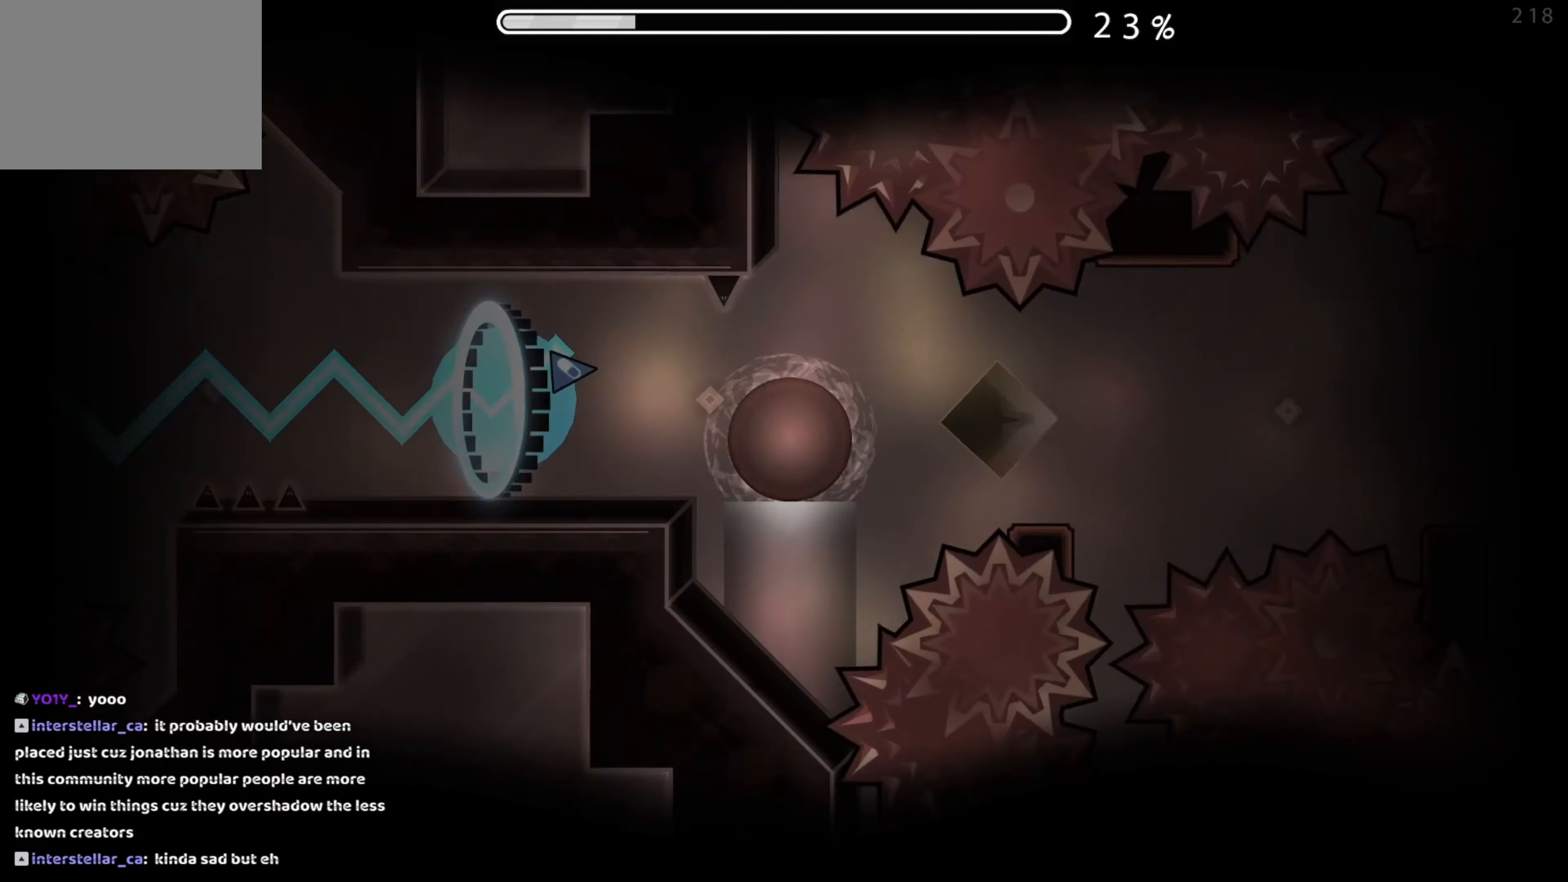
{"buttons": [], "events": [[67, "A", "down"], [167, "A", "up"], [217, "A", "down"], [317, "A", "up"], [383, "A", "down"], [483, "A", "up"]]}
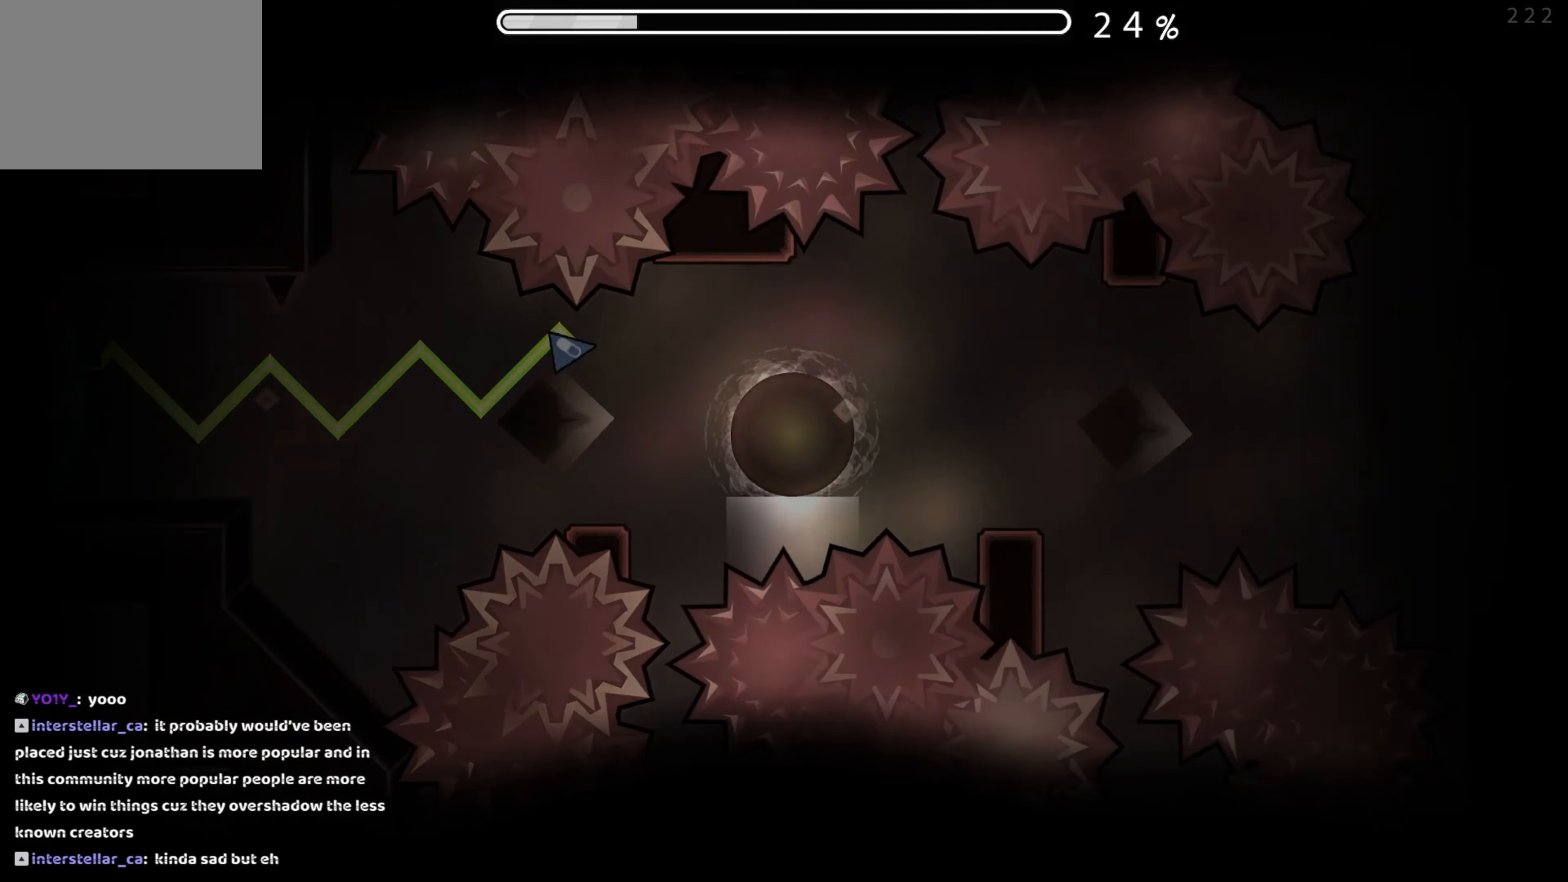
{"buttons": [], "events": [[67, "A", "down"], [150, "A", "up"], [233, "A", "down"], [300, "A", "up"], [400, "A", "down"], [483, "A", "up"]]}
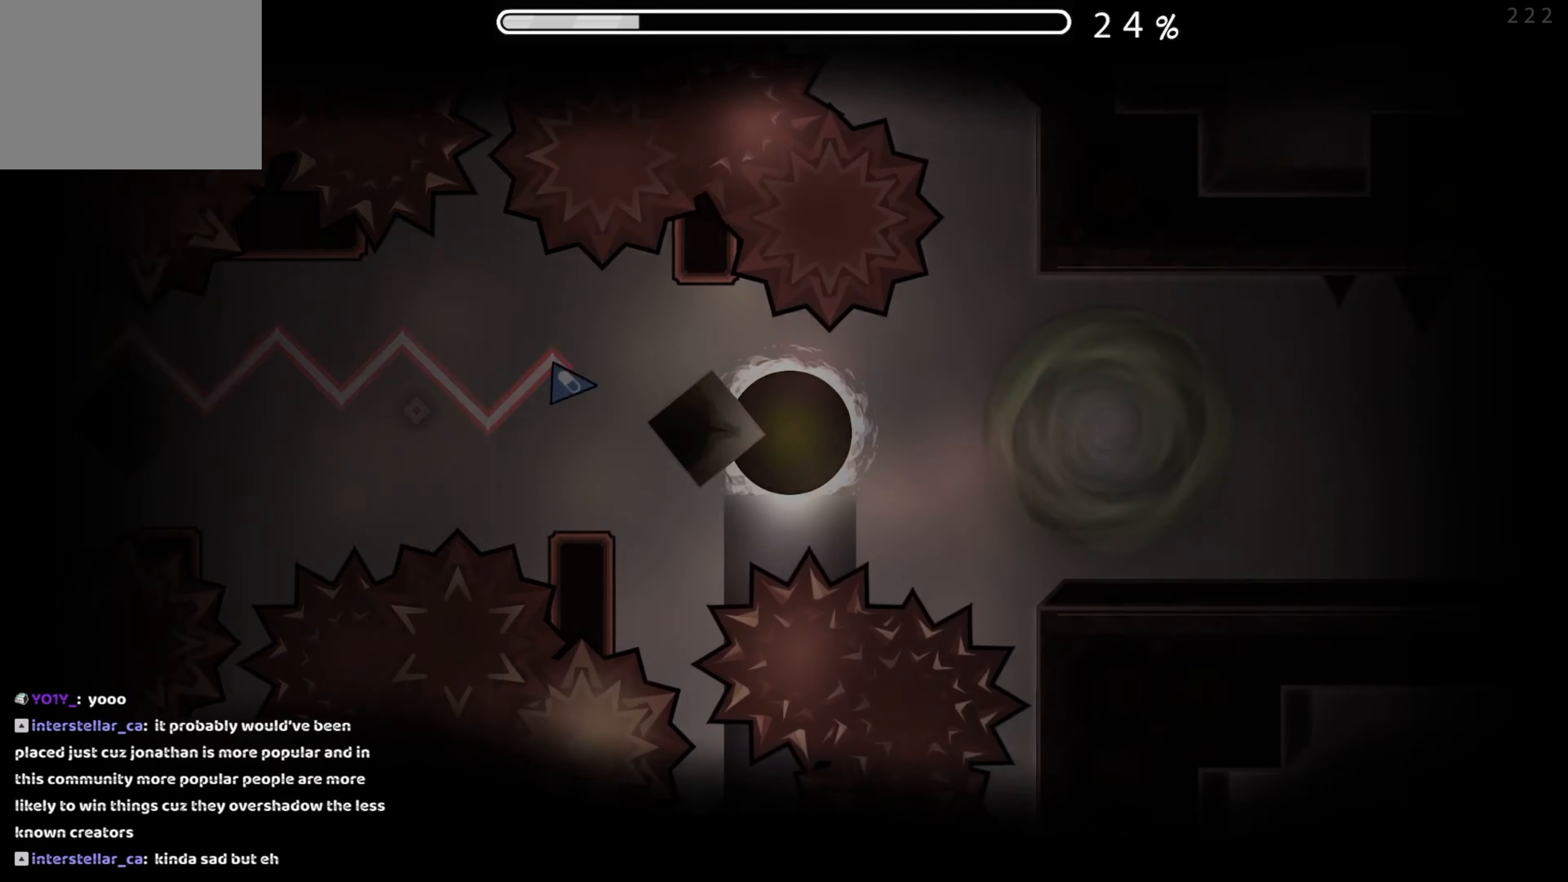
{"buttons": [], "events": [[50, "A", "down"], [150, "A", "up"], [250, "A", "down"], [317, "A", "up"], [400, "A", "down"], [483, "A", "up"]]}
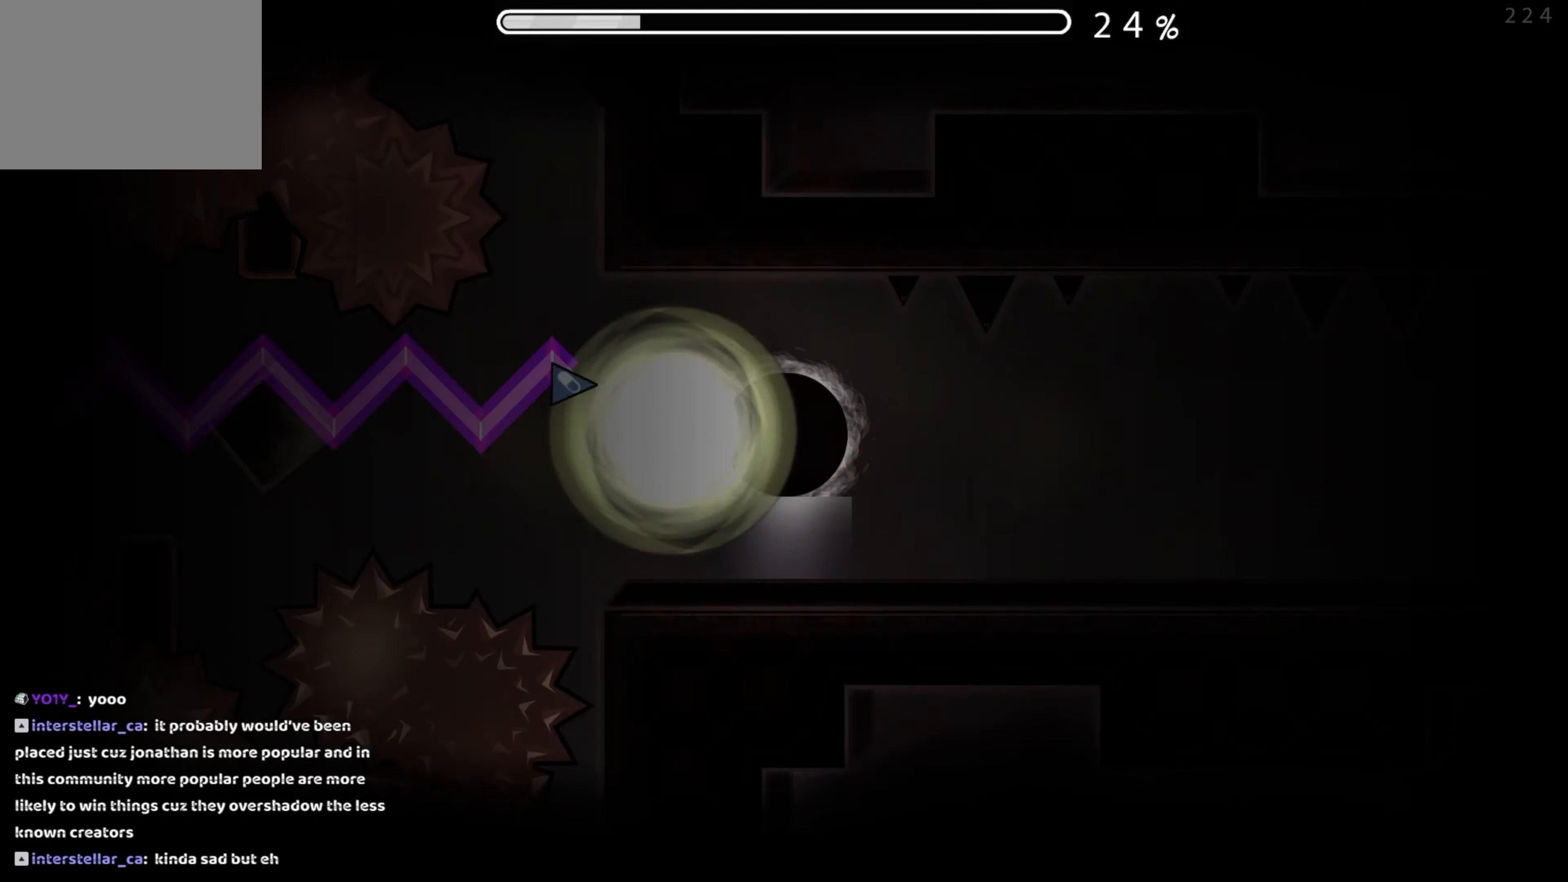
{"buttons": [], "events": [[50, "A", "down"], [100, "A", "up"]]}
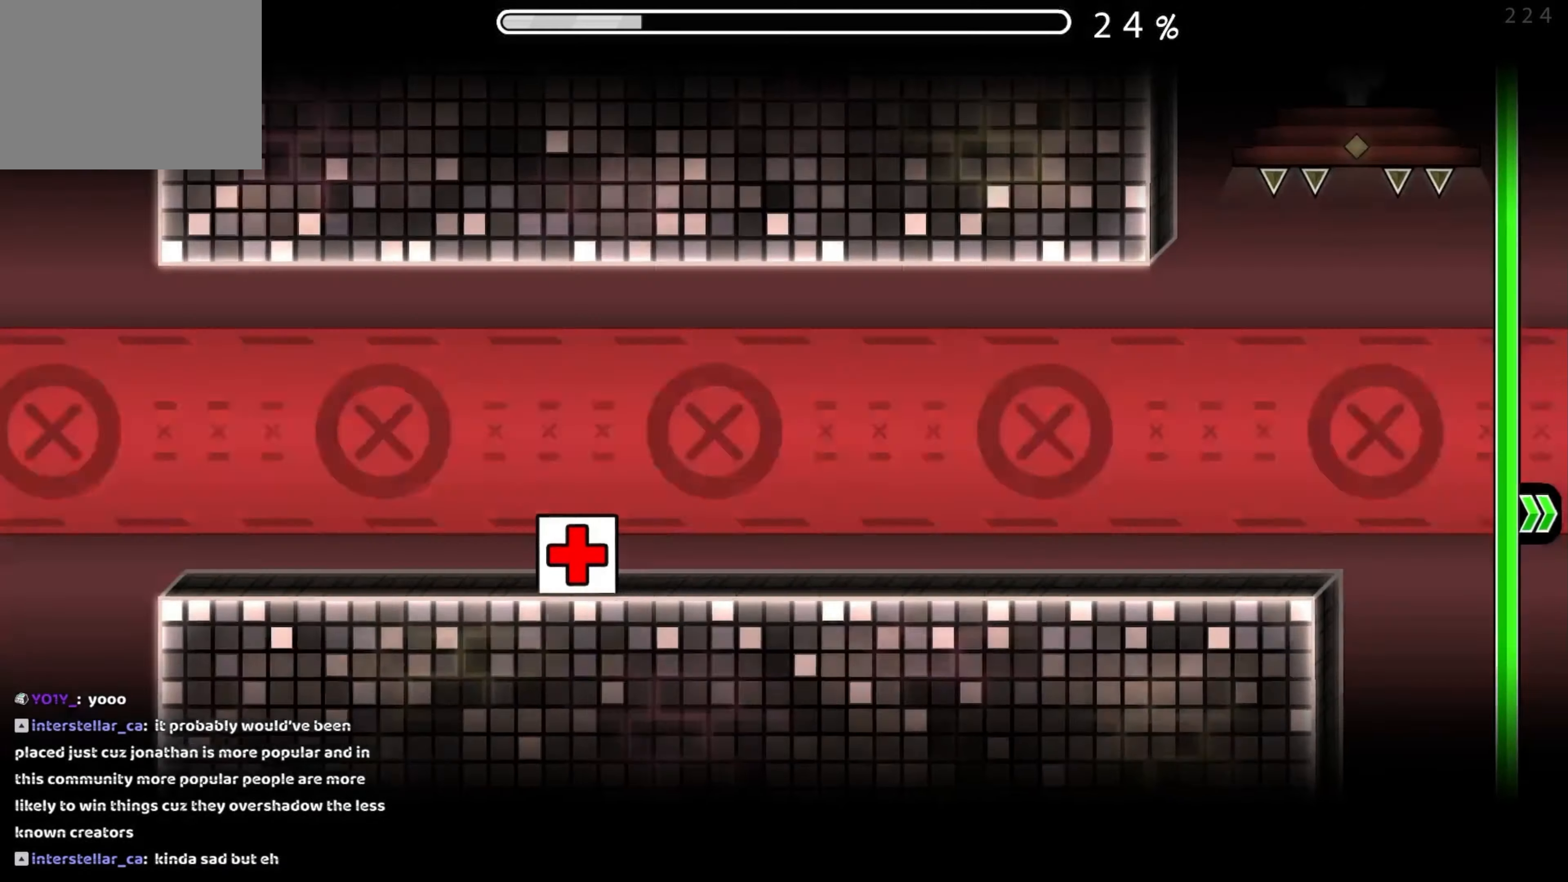
{"buttons": [], "events": []}
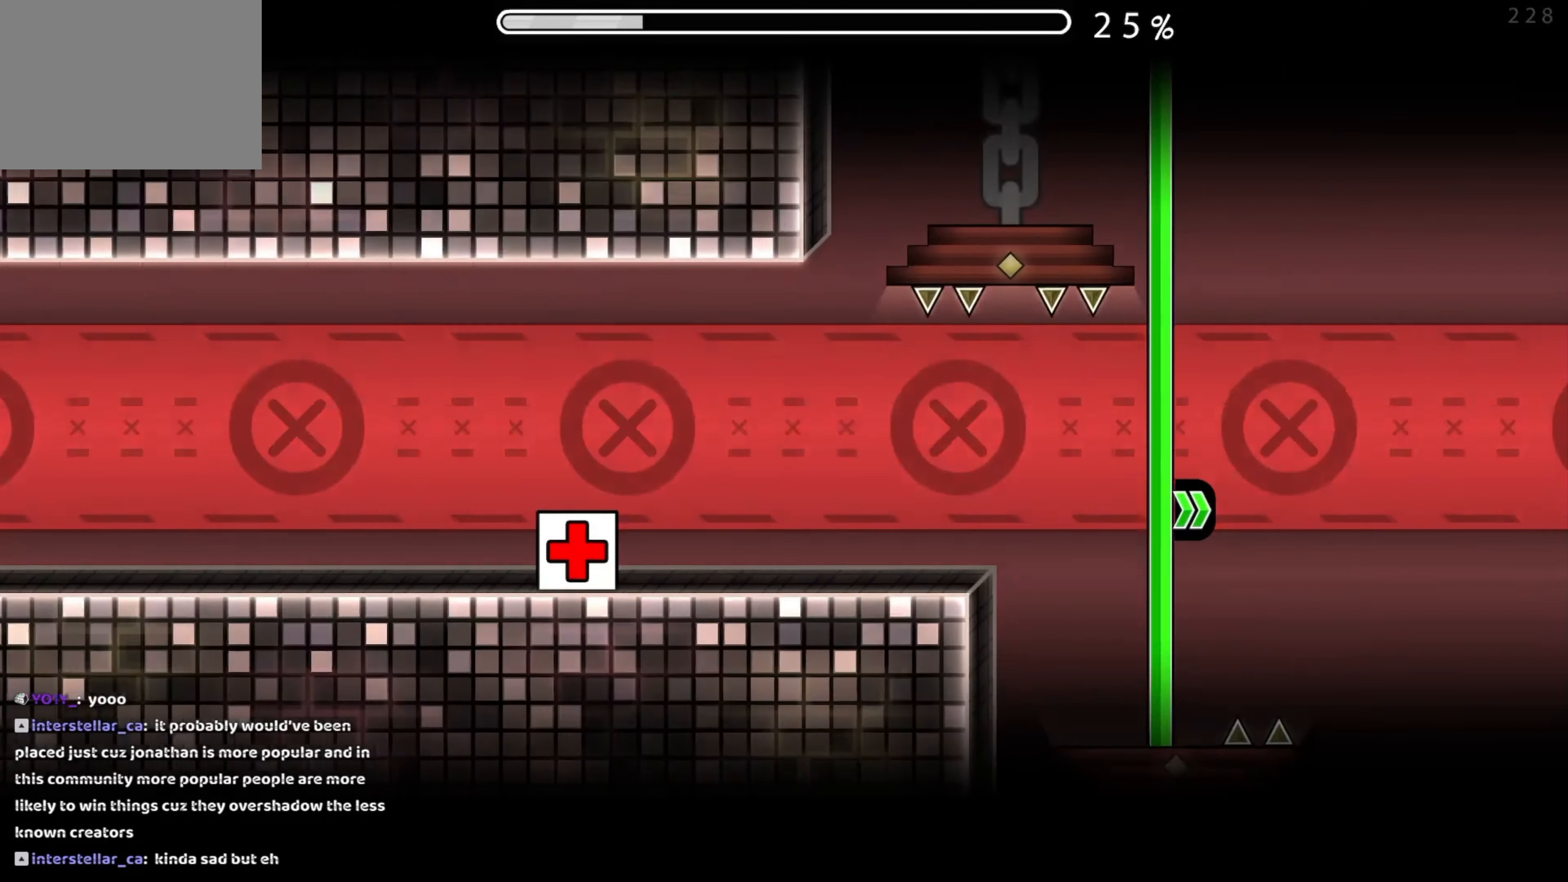
{"buttons": [], "events": []}
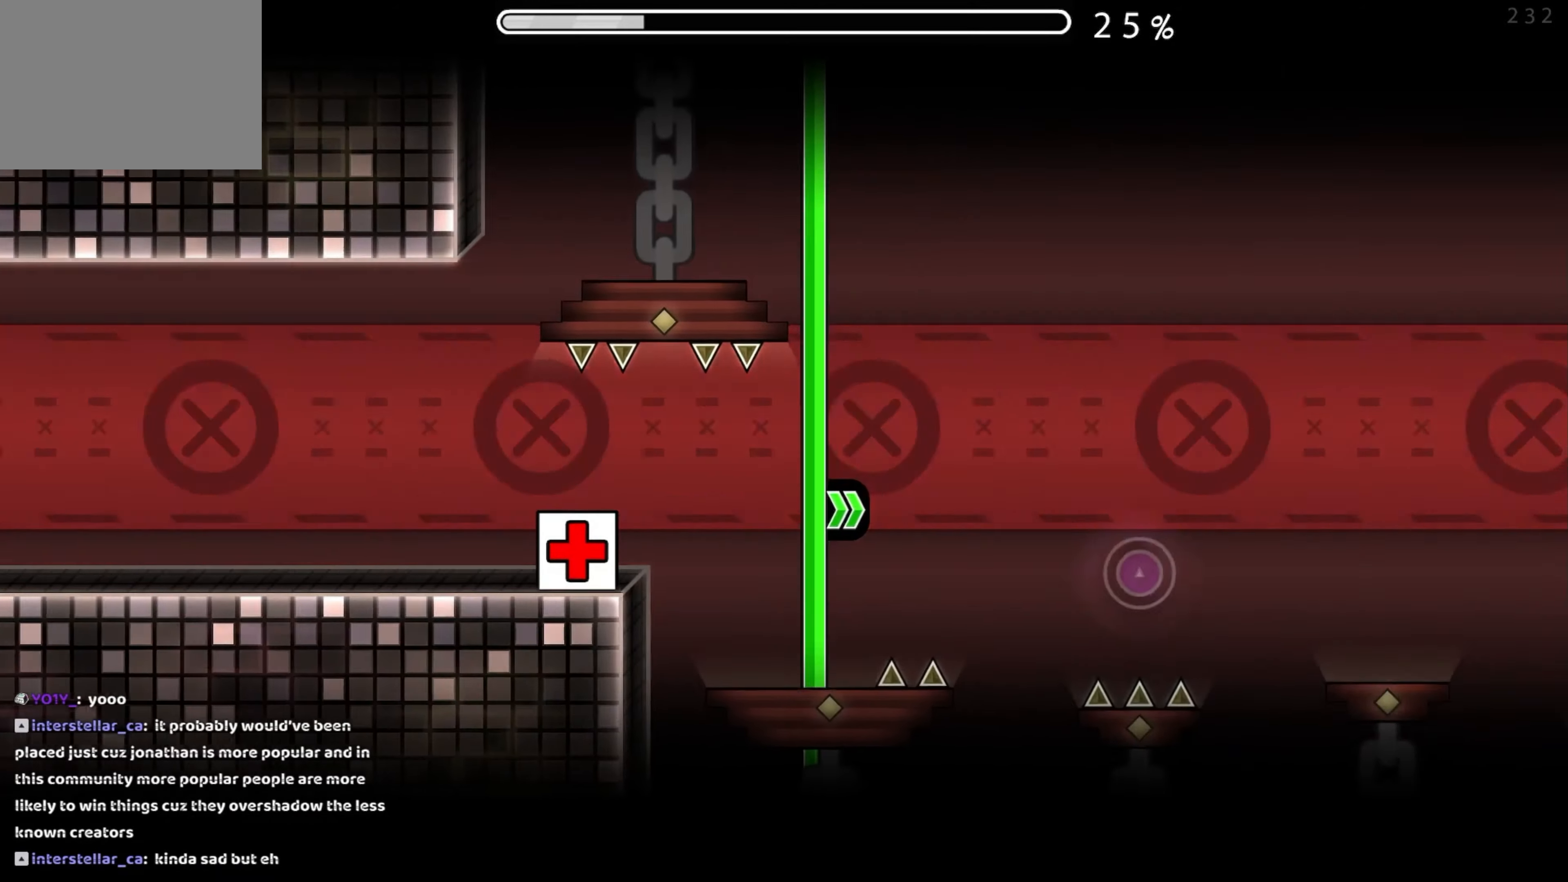
{"buttons": [], "events": [[300, "A", "down"], [367, "A", "up"]]}
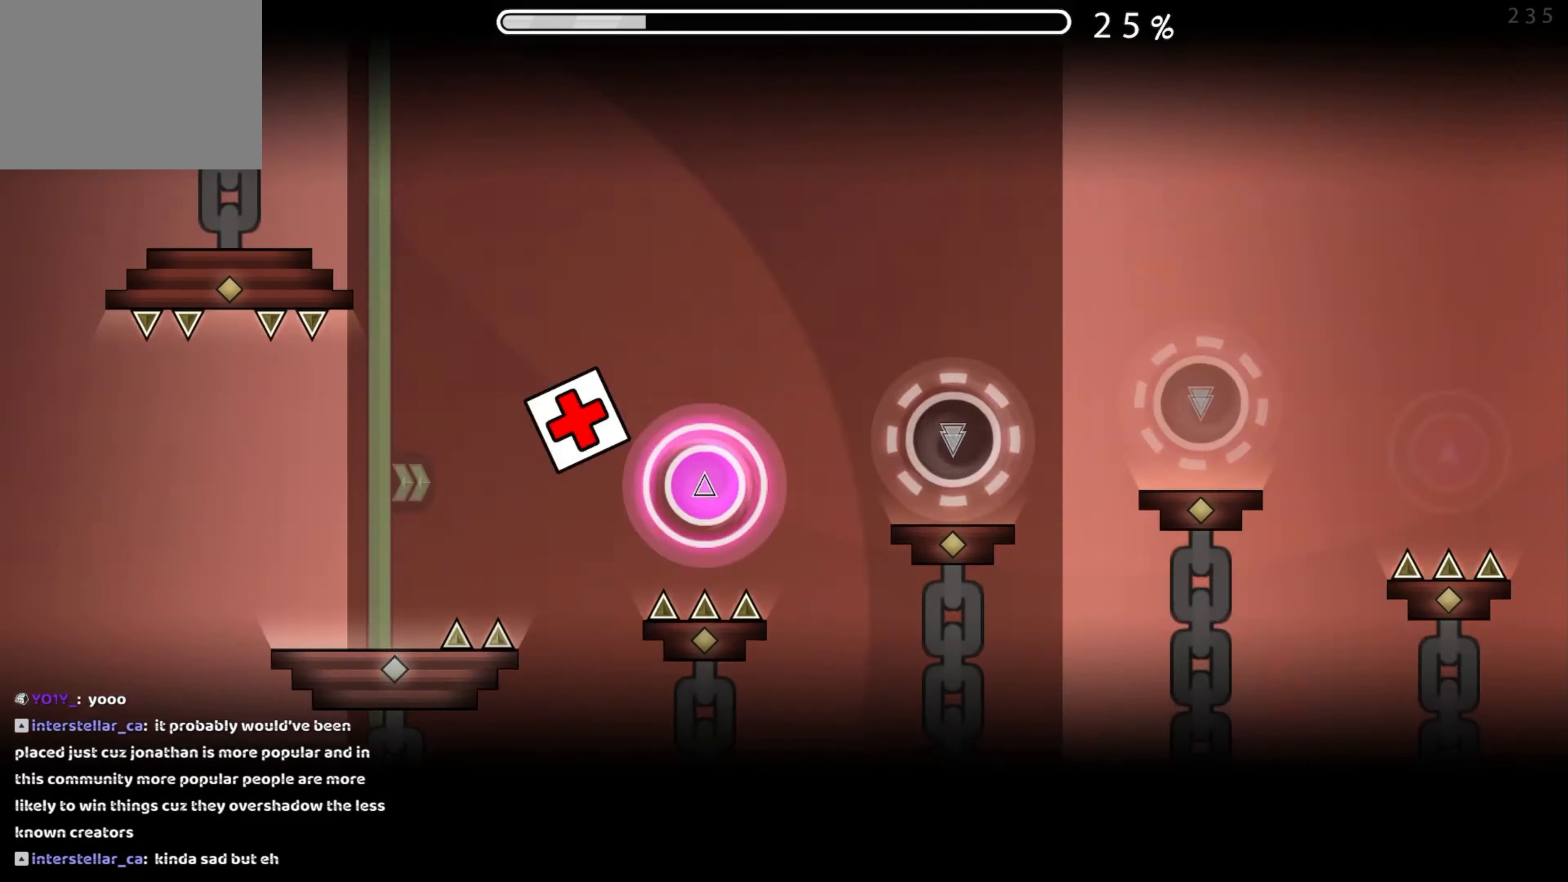
{"buttons": ["A"], "events": [[33, "A", "down"], [133, "A", "up"], [267, "A", "down"], [383, "A", "up"], [500, "A", "down"]]}
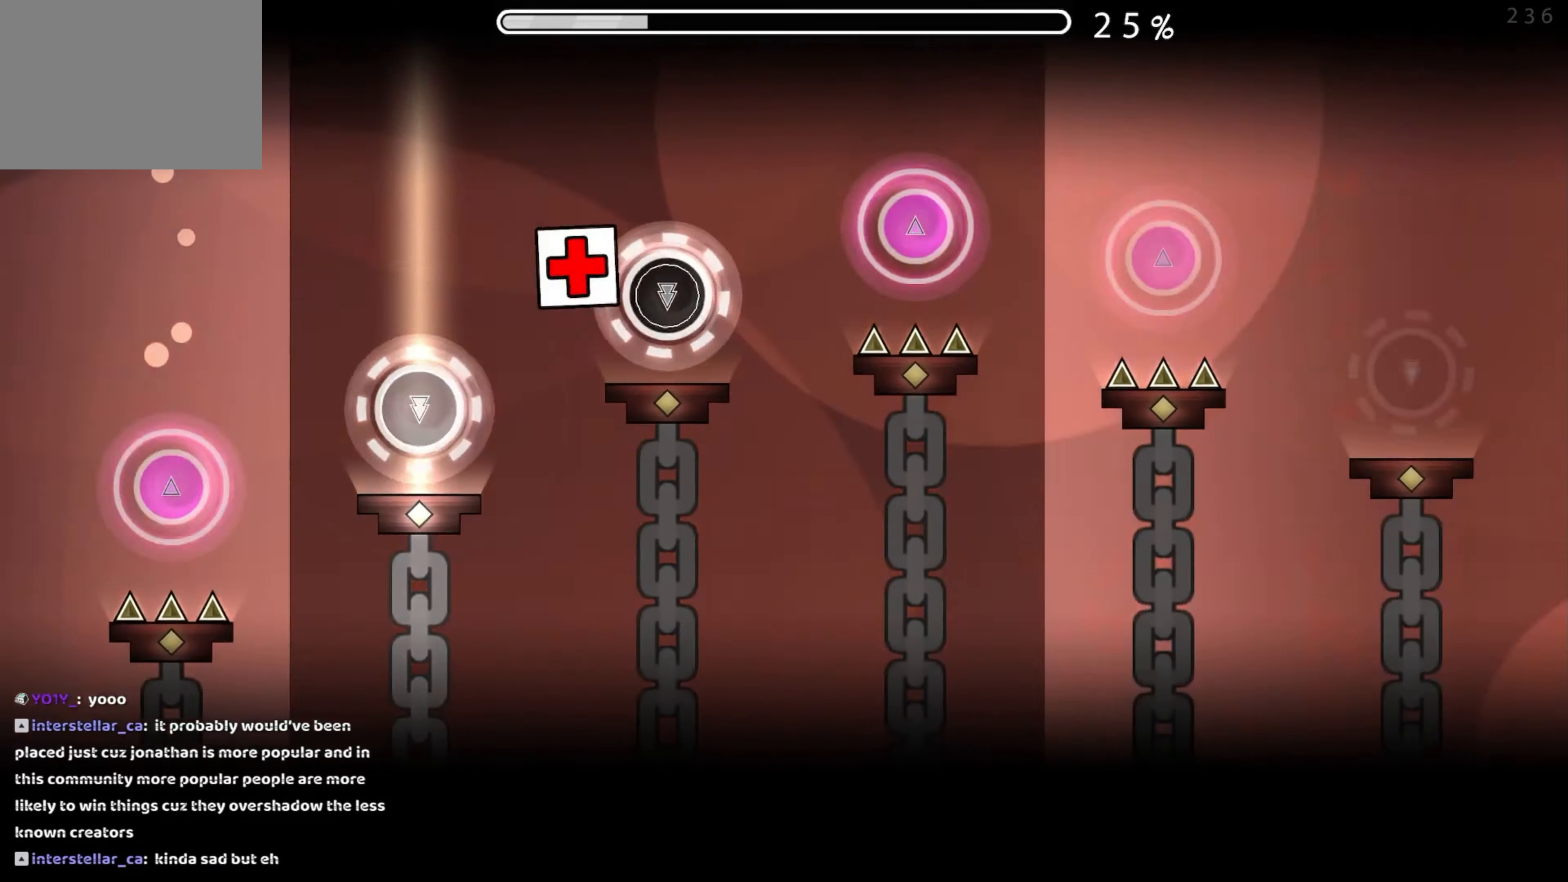
{"buttons": ["A"], "events": [[117, "A", "up"], [250, "A", "down"], [350, "A", "up"], [483, "A", "down"]]}